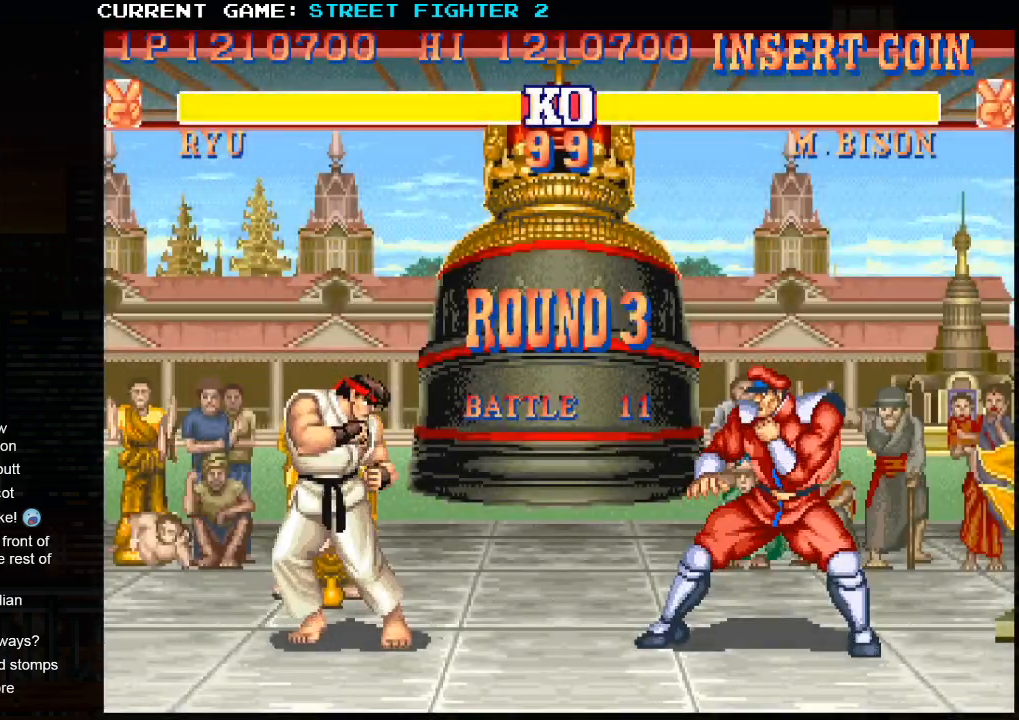
Gameplay with a controller (arcade stick); each line is a JSON object with the inputs held at the frame after it. "events" lists button and stick changes between this image and that frame as [ms after this image, input, new state], when the widget could be followed in between. Not read: HP L3 LP MP R3.
{"buttons": [], "left_stick": "left", "events": []}
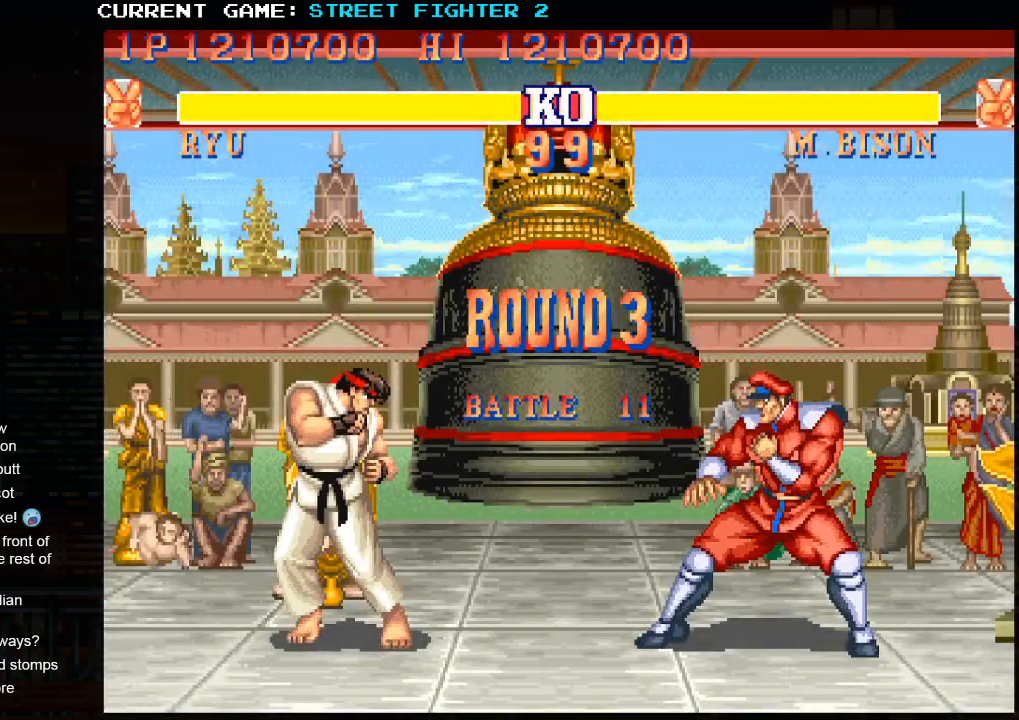
{"buttons": [], "left_stick": "left", "events": []}
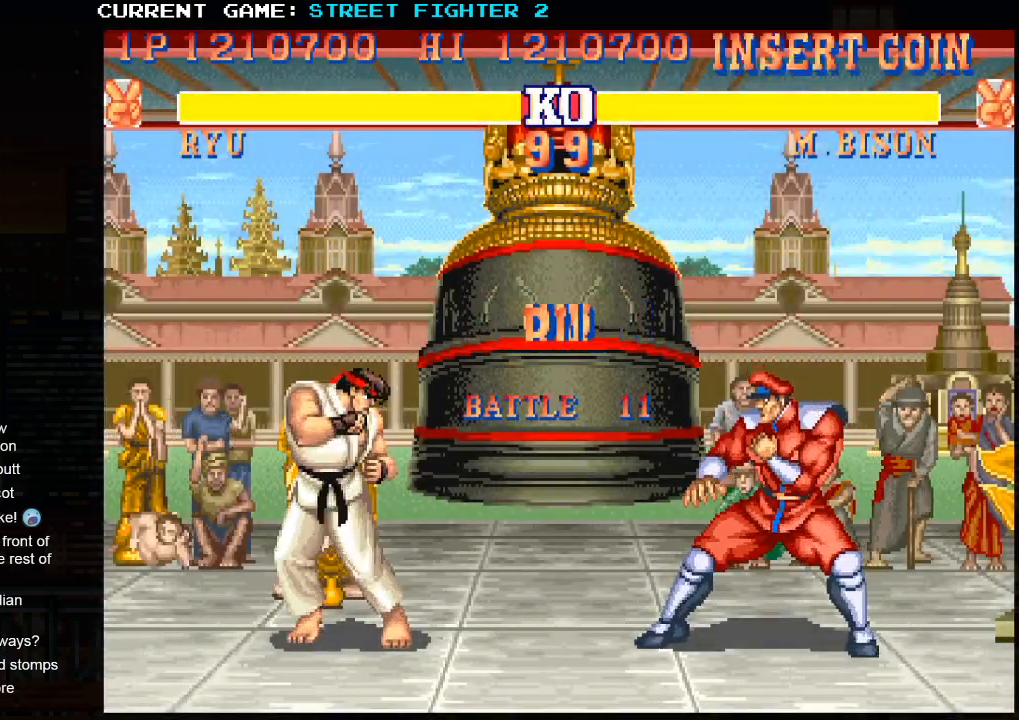
{"buttons": [], "left_stick": "left", "events": []}
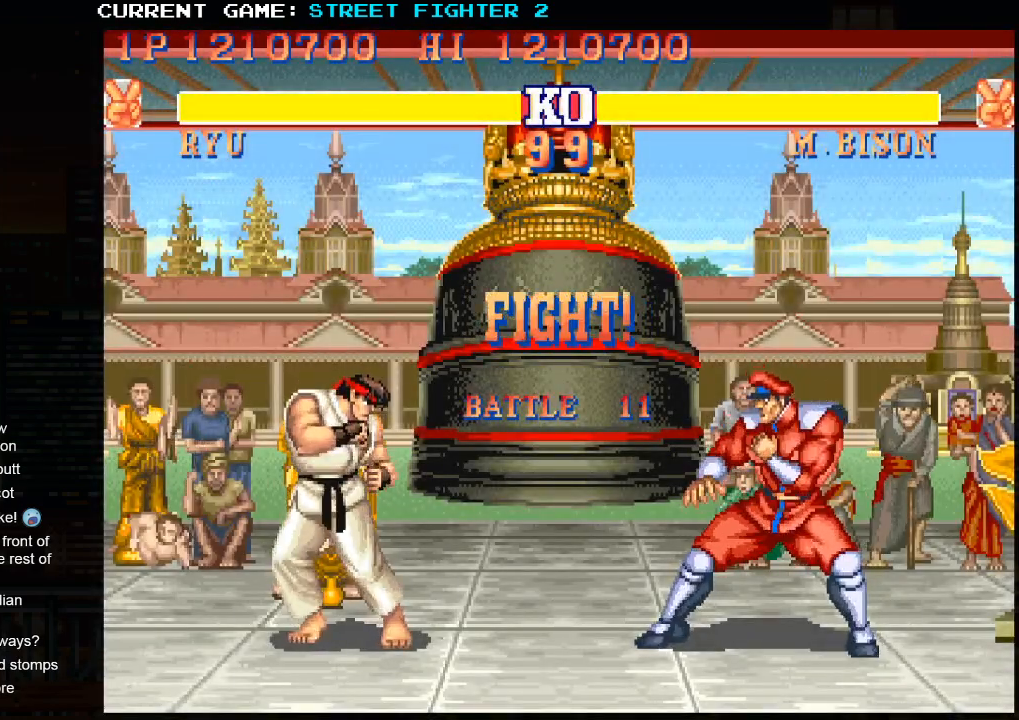
{"buttons": [], "left_stick": "left", "events": []}
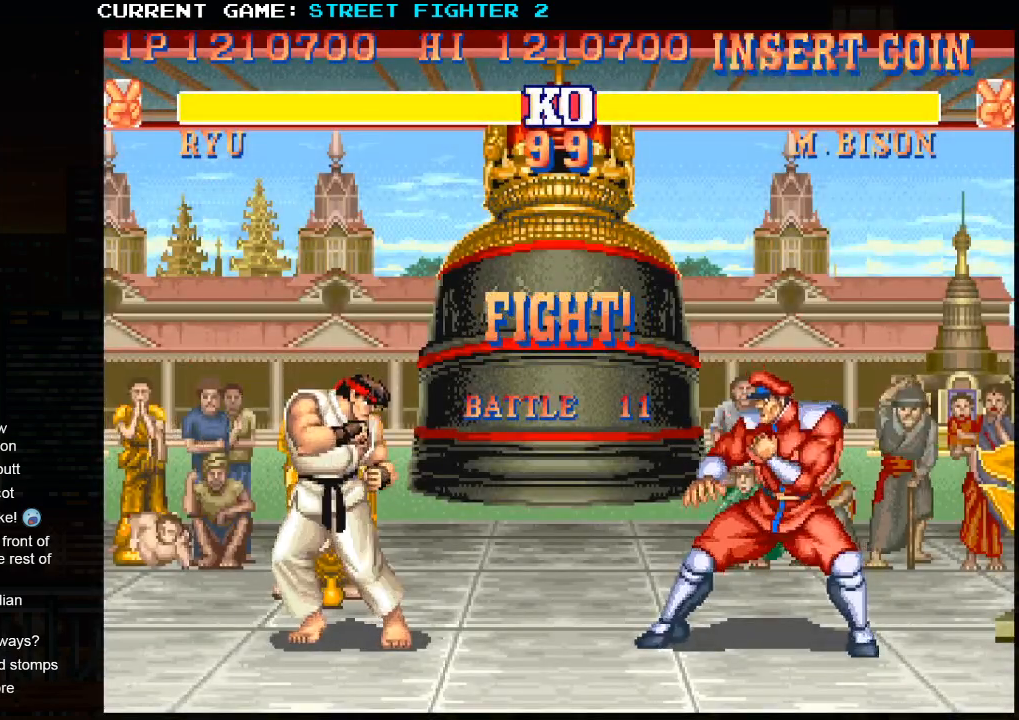
{"buttons": [], "left_stick": "left", "events": []}
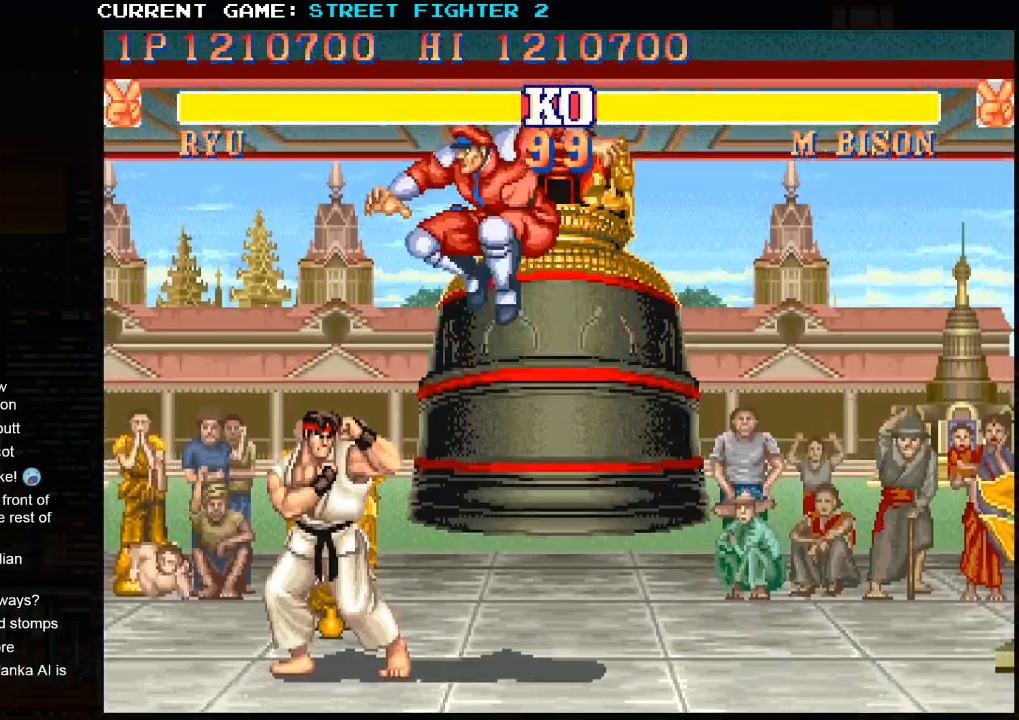
{"buttons": [], "left_stick": "center", "events": [[317, "left_stick", "center"]]}
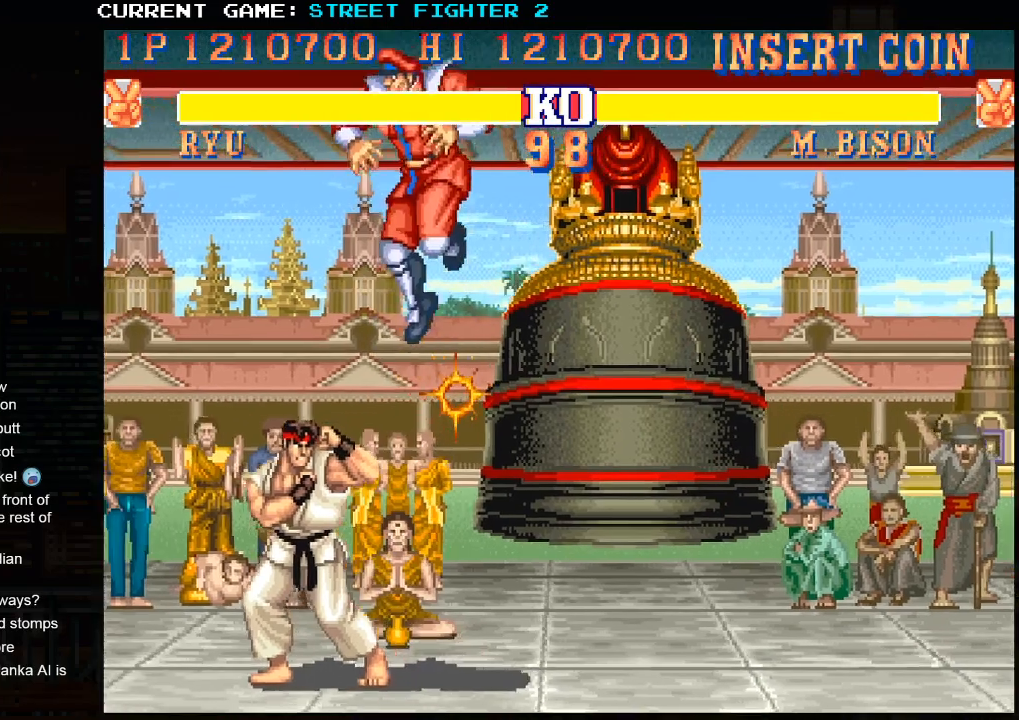
{"buttons": ["R2"], "left_stick": "up-right", "events": [[300, "left_stick", "right"], [367, "left_stick", "up-right"], [467, "R2", "down"]]}
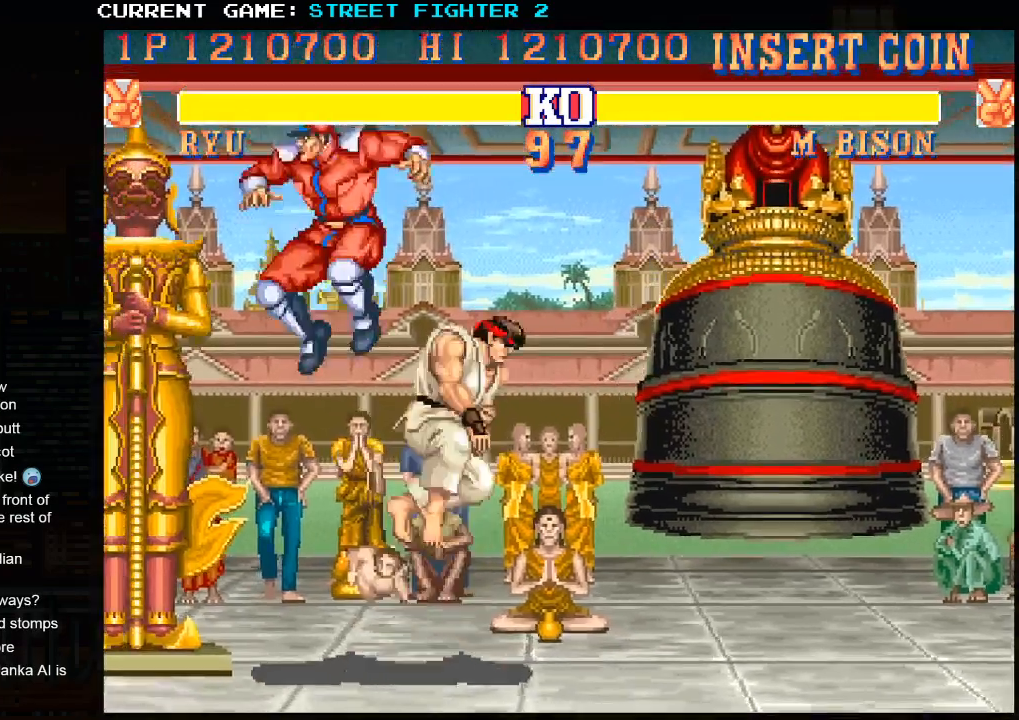
{"buttons": [], "left_stick": "right", "events": [[50, "R2", "up"], [350, "left_stick", "right"]]}
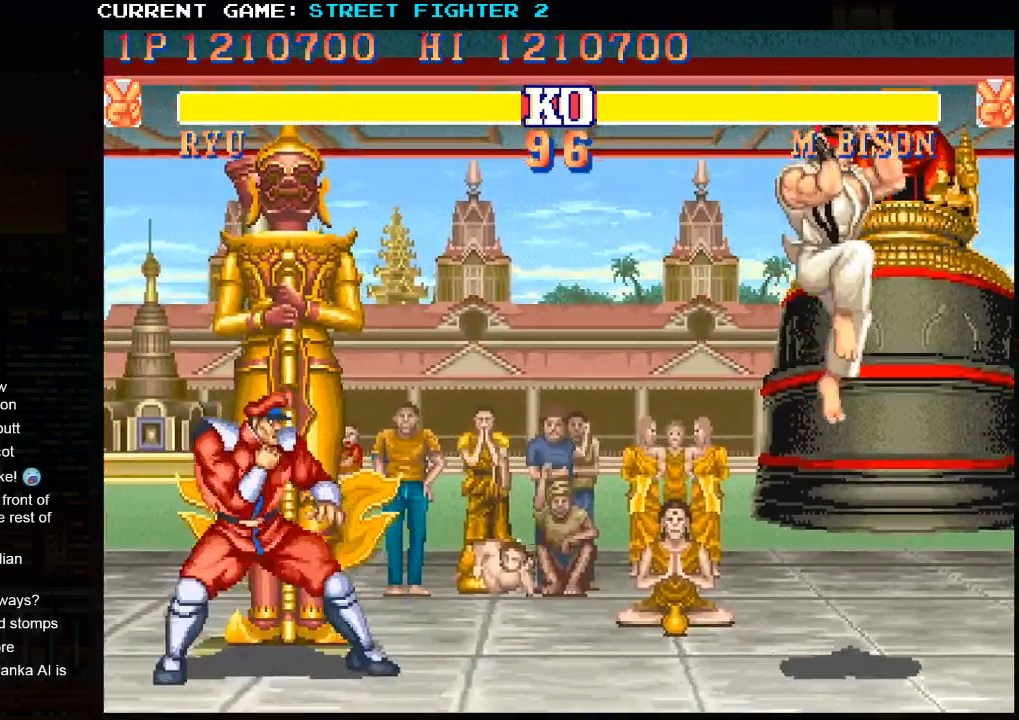
{"buttons": [], "left_stick": "right", "events": [[183, "left_stick", "center"], [367, "left_stick", "right"]]}
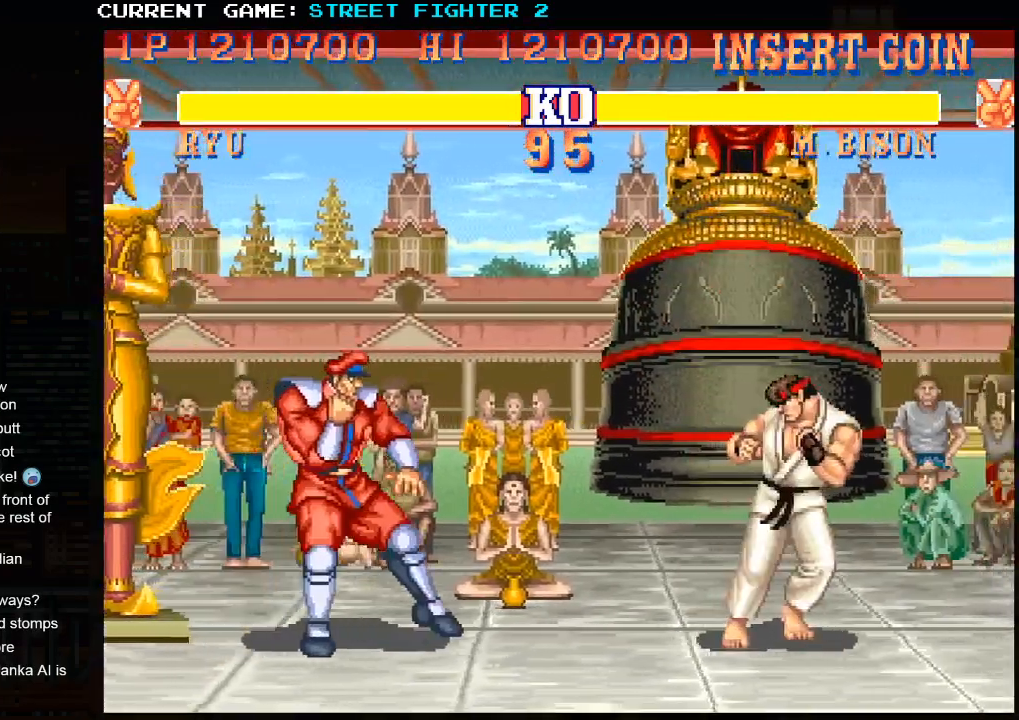
{"buttons": [], "left_stick": "down-right", "events": [[50, "left_stick", "down-right"]]}
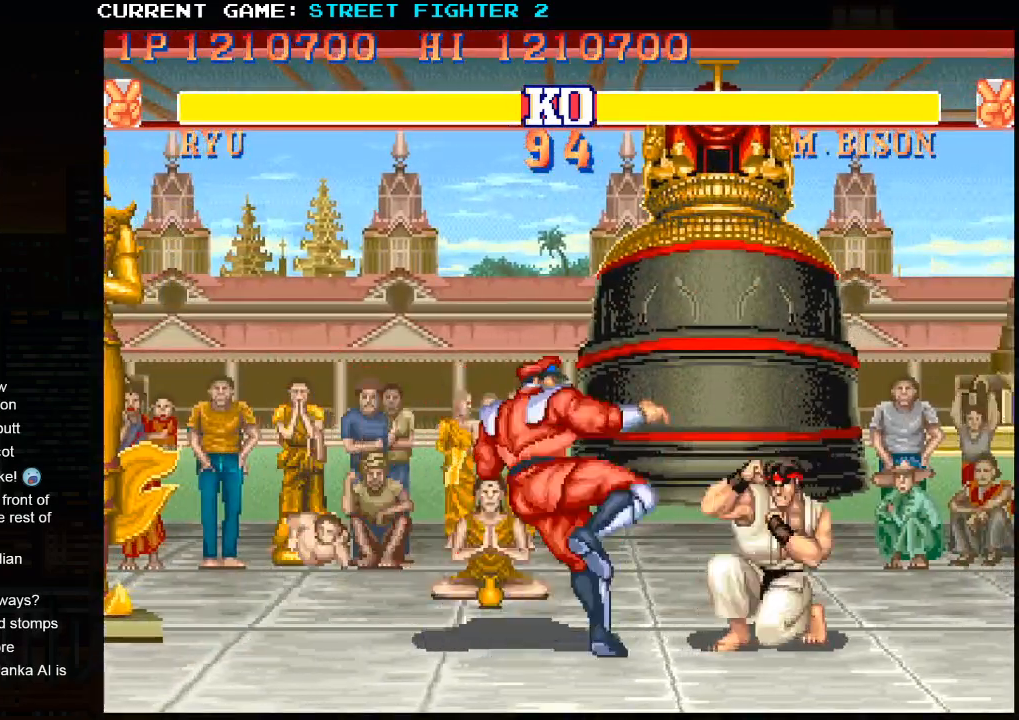
{"buttons": [], "left_stick": "down-right", "events": []}
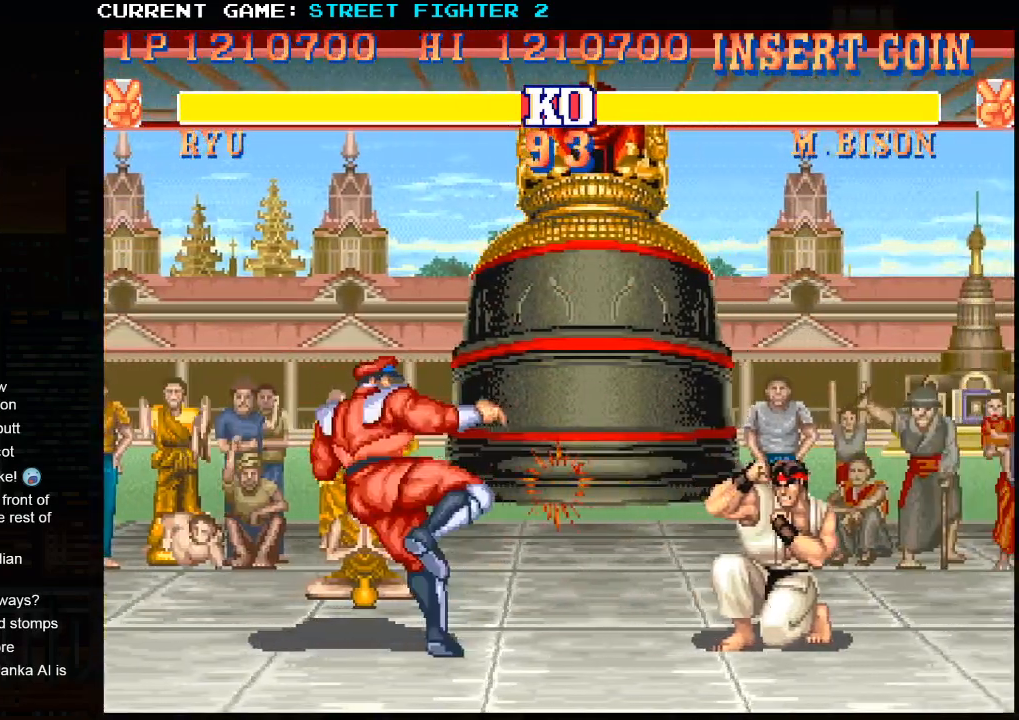
{"buttons": [], "left_stick": "down-right", "events": []}
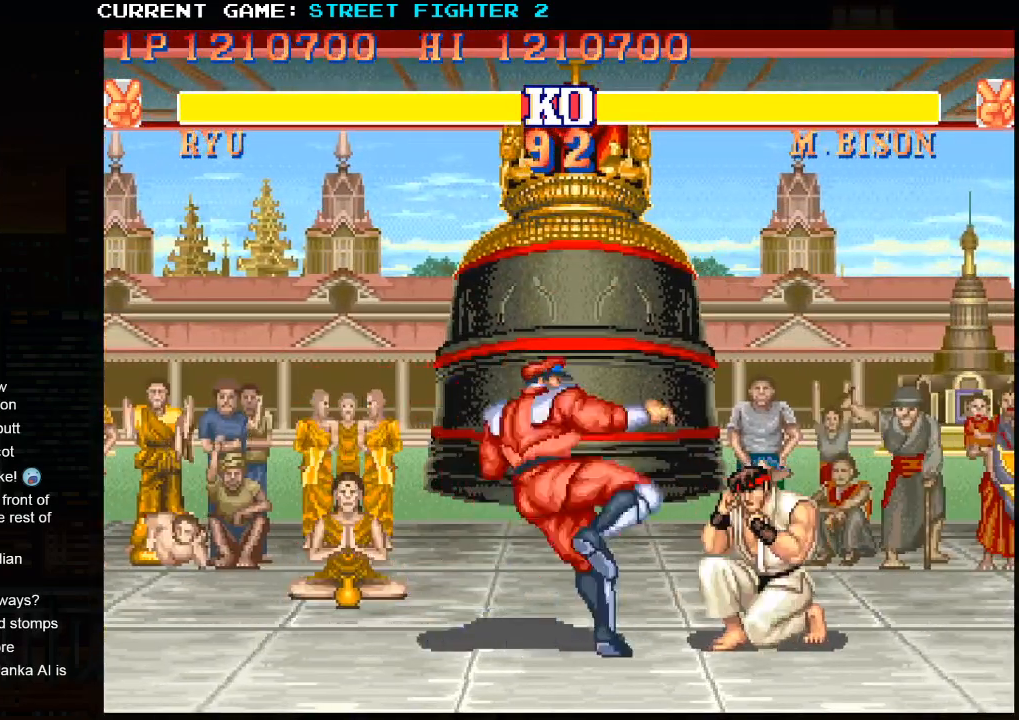
{"buttons": [], "left_stick": "down-right", "events": []}
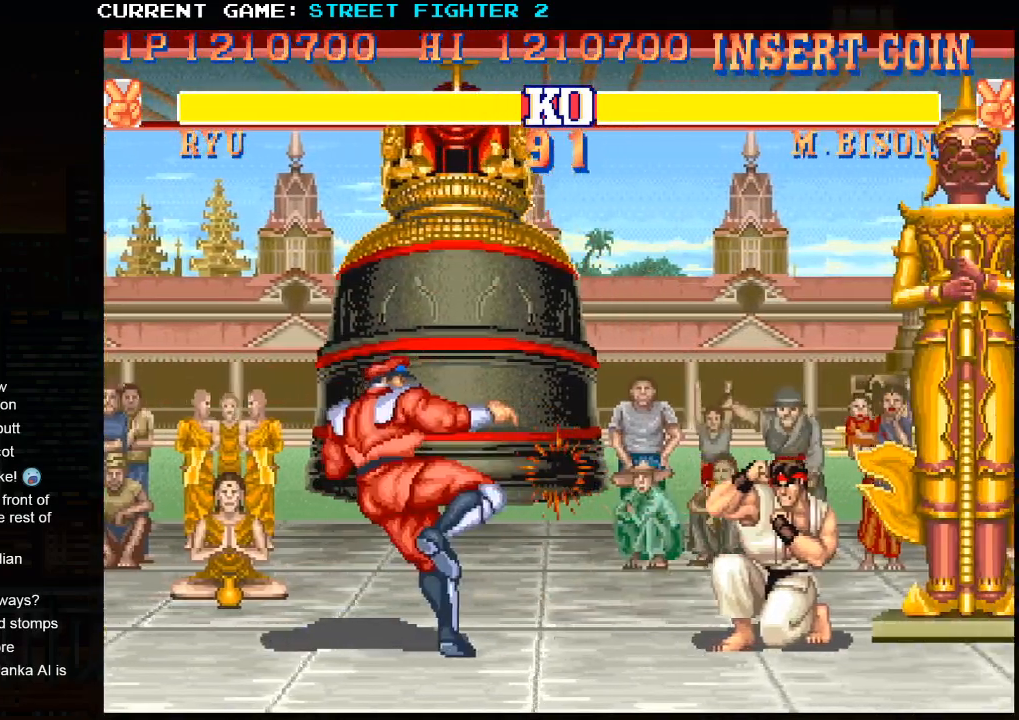
{"buttons": [], "left_stick": "right", "events": [[467, "left_stick", "right"]]}
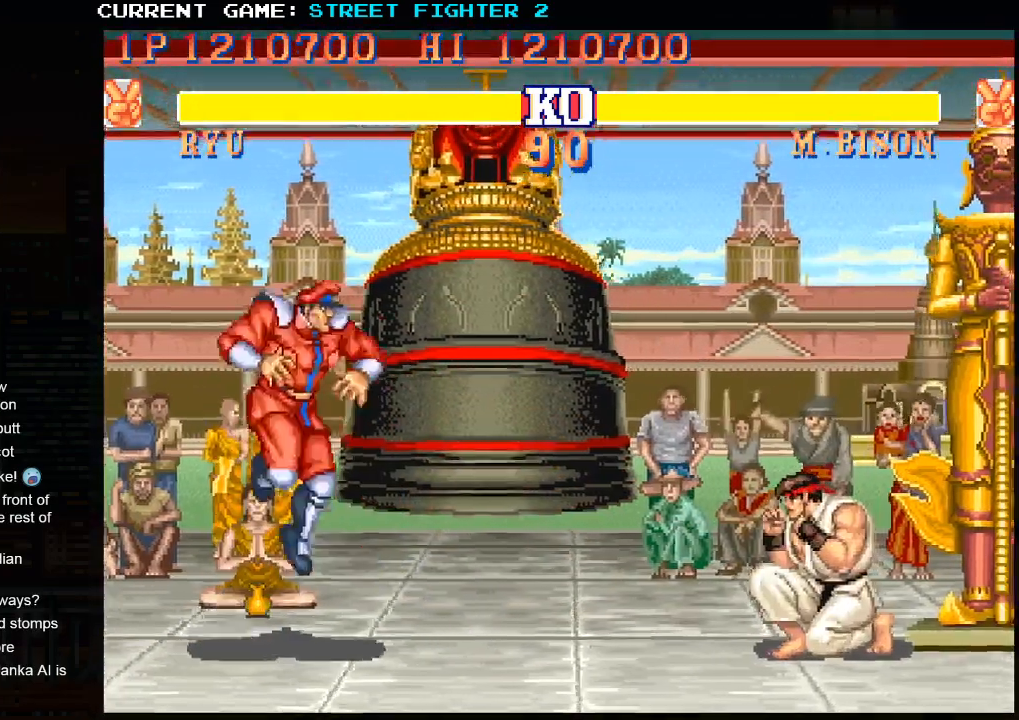
{"buttons": [], "left_stick": "down", "events": [[150, "left_stick", "center"], [400, "left_stick", "left"], [500, "left_stick", "down"]]}
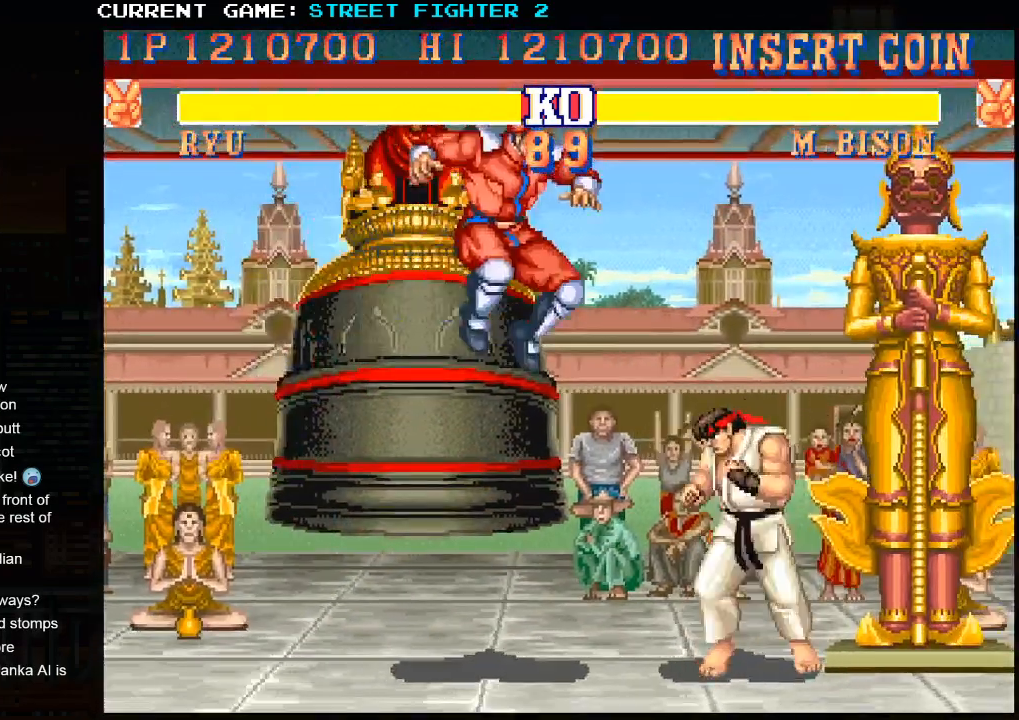
{"buttons": [], "left_stick": "center", "events": [[100, "SQUARE", "down"], [133, "left_stick", "center"], [183, "SQUARE", "up"]]}
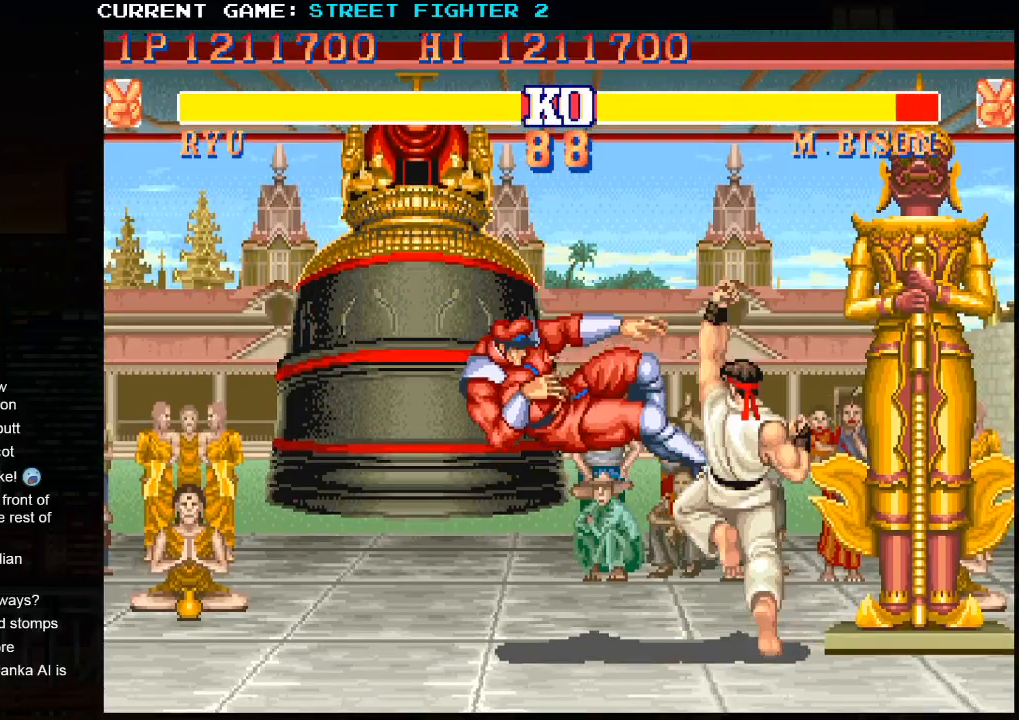
{"buttons": [], "left_stick": "right", "events": [[100, "left_stick", "right"]]}
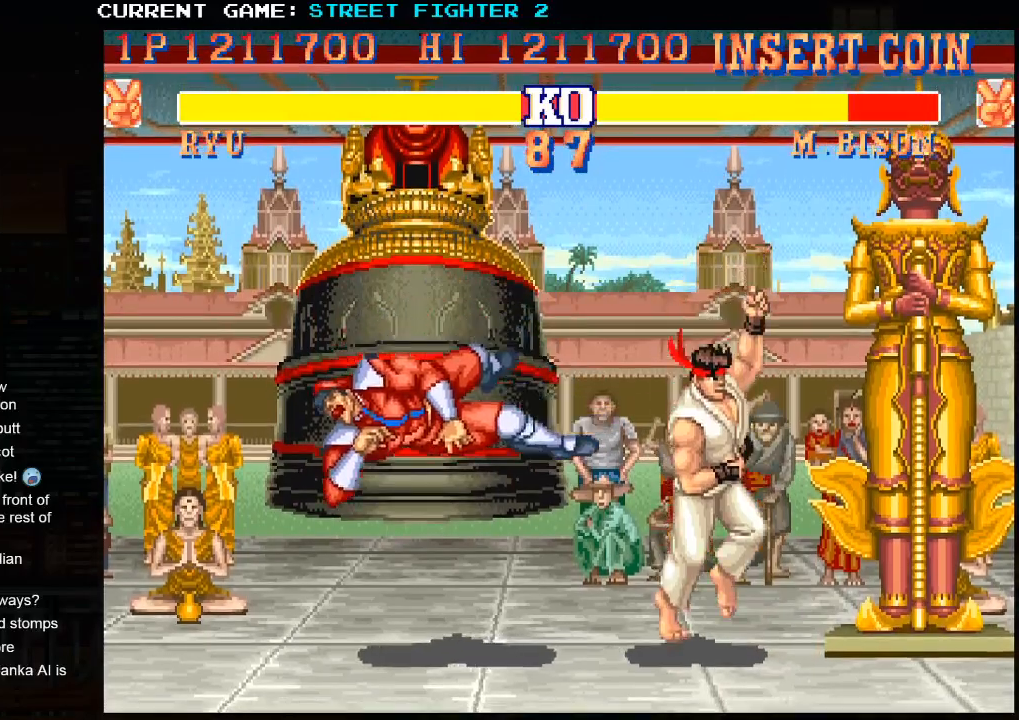
{"buttons": ["SQUARE"], "left_stick": "center", "events": [[317, "left_stick", "down"], [383, "left_stick", "left"], [433, "SQUARE", "down"], [483, "left_stick", "center"]]}
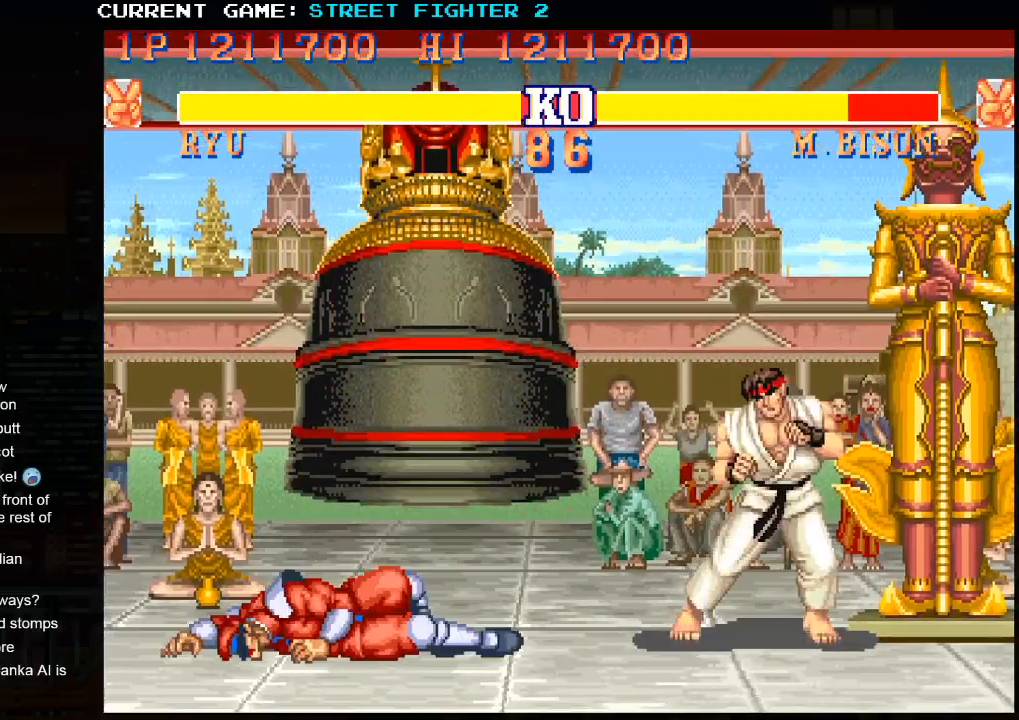
{"buttons": [], "left_stick": "center", "events": [[33, "SQUARE", "up"]]}
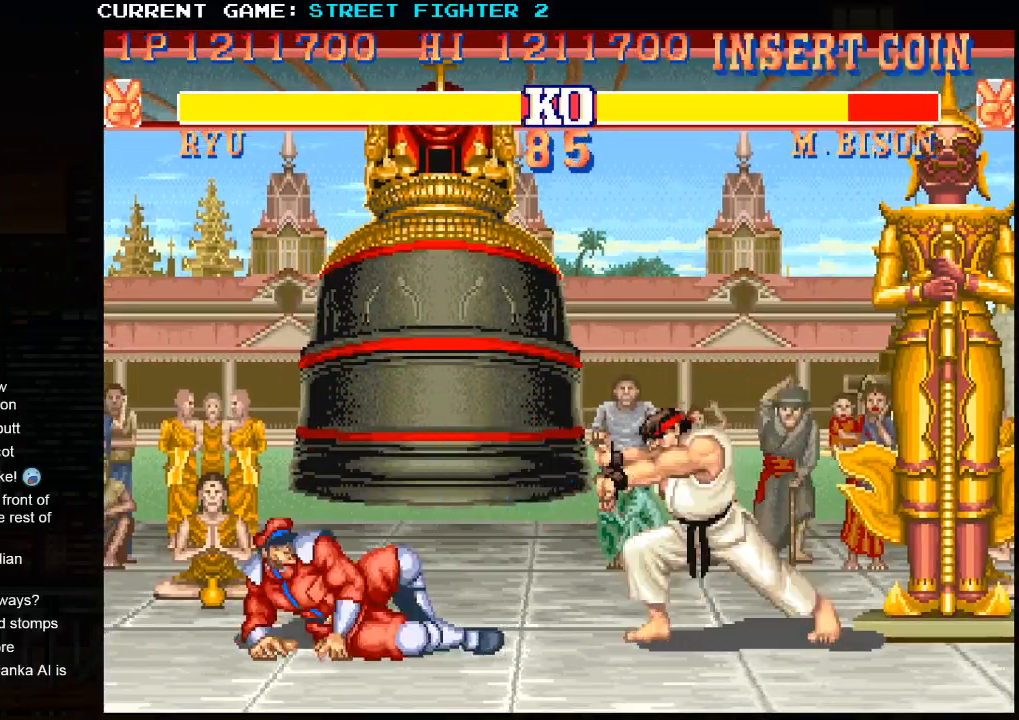
{"buttons": ["SQUARE"], "left_stick": "left", "events": [[283, "left_stick", "down-right"], [350, "left_stick", "down-left"], [400, "left_stick", "left"], [450, "SQUARE", "down"]]}
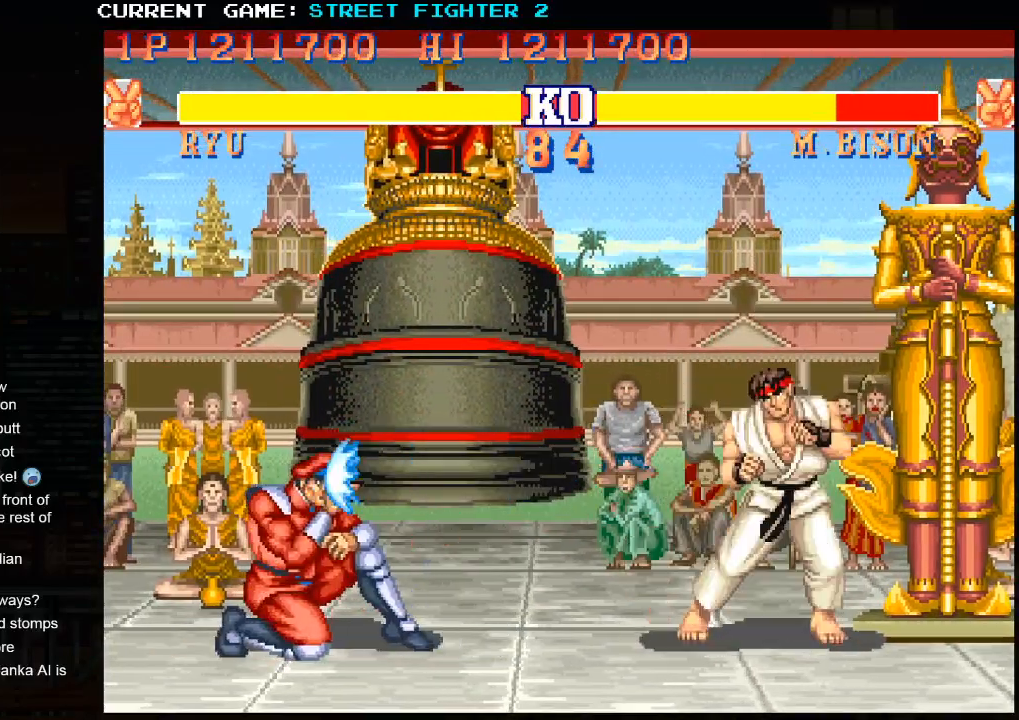
{"buttons": [], "left_stick": "right", "events": [[17, "left_stick", "center"], [33, "SQUARE", "up"], [233, "left_stick", "right"]]}
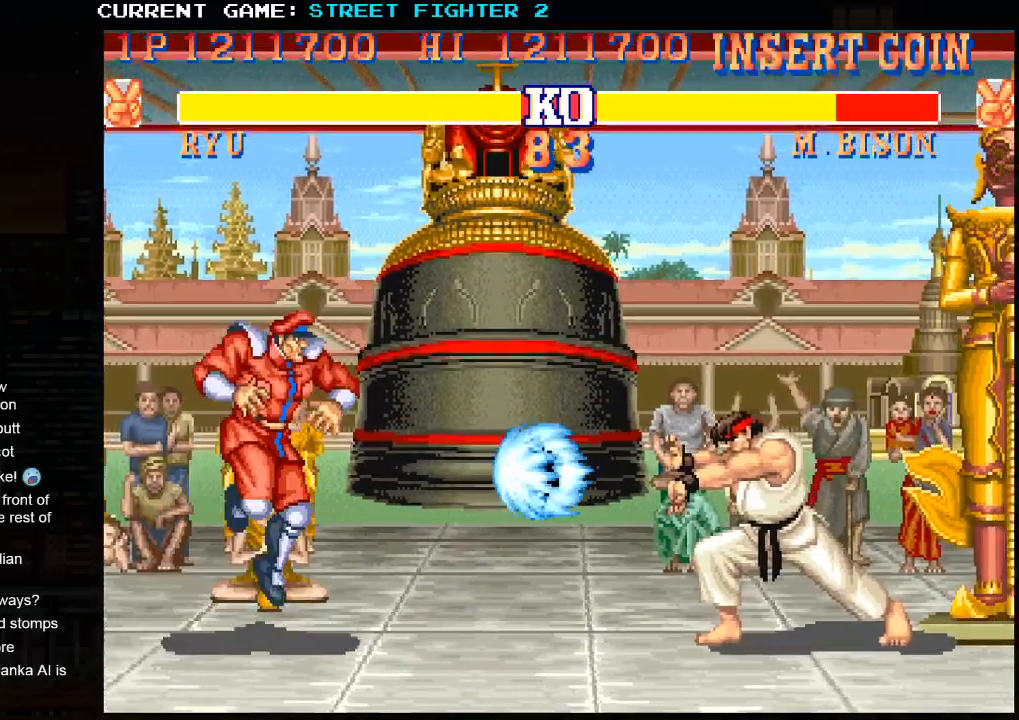
{"buttons": [], "left_stick": "right", "events": []}
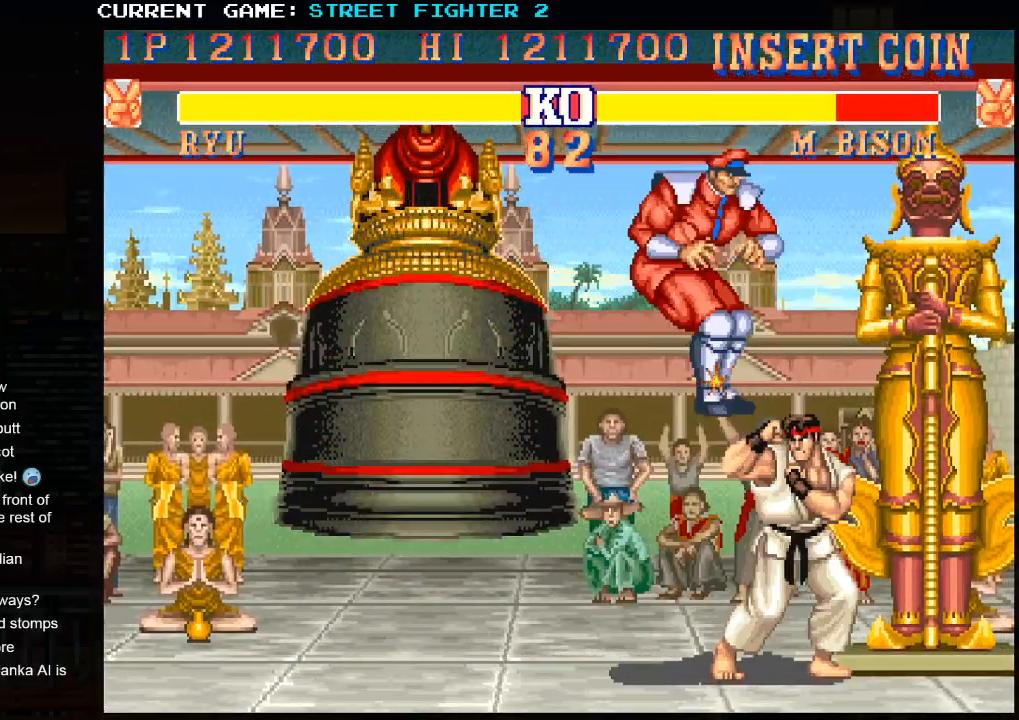
{"buttons": [], "left_stick": "up-right", "events": [[367, "left_stick", "up-right"]]}
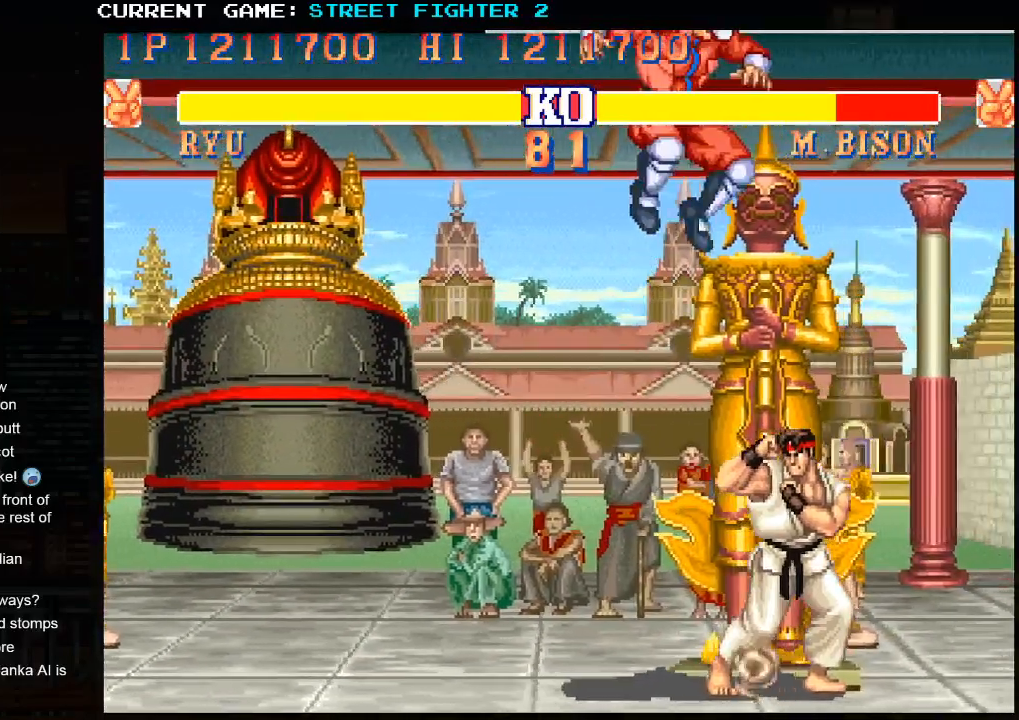
{"buttons": [], "left_stick": "center", "events": [[167, "R2", "down"], [217, "R2", "up"], [267, "R2", "down"], [350, "R2", "up"], [400, "left_stick", "center"]]}
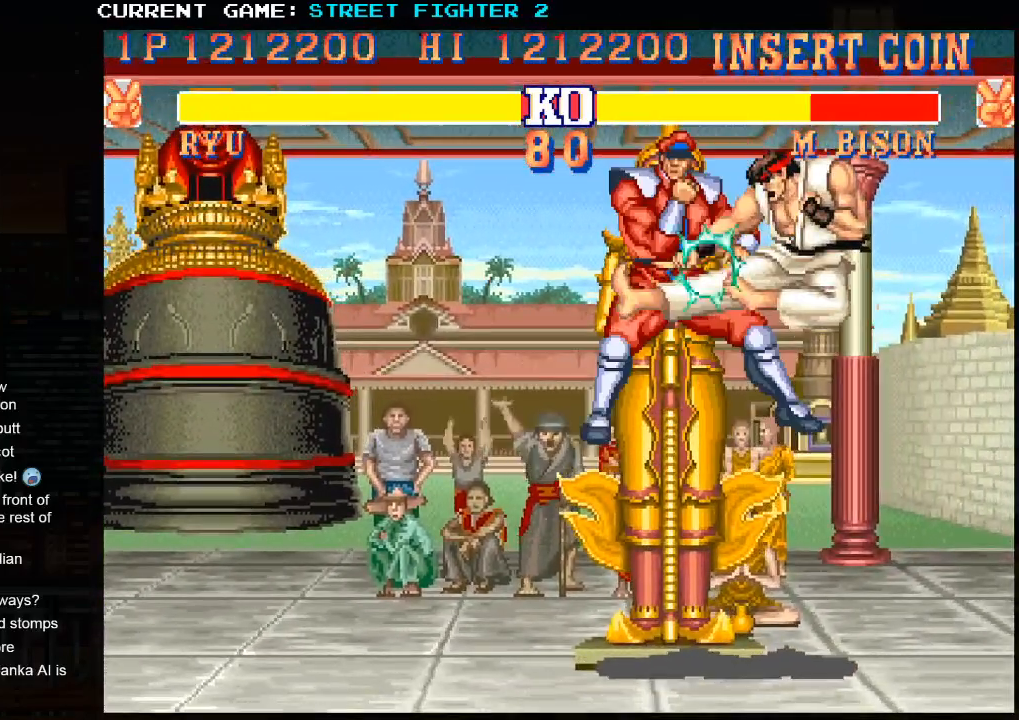
{"buttons": [], "left_stick": "center", "events": []}
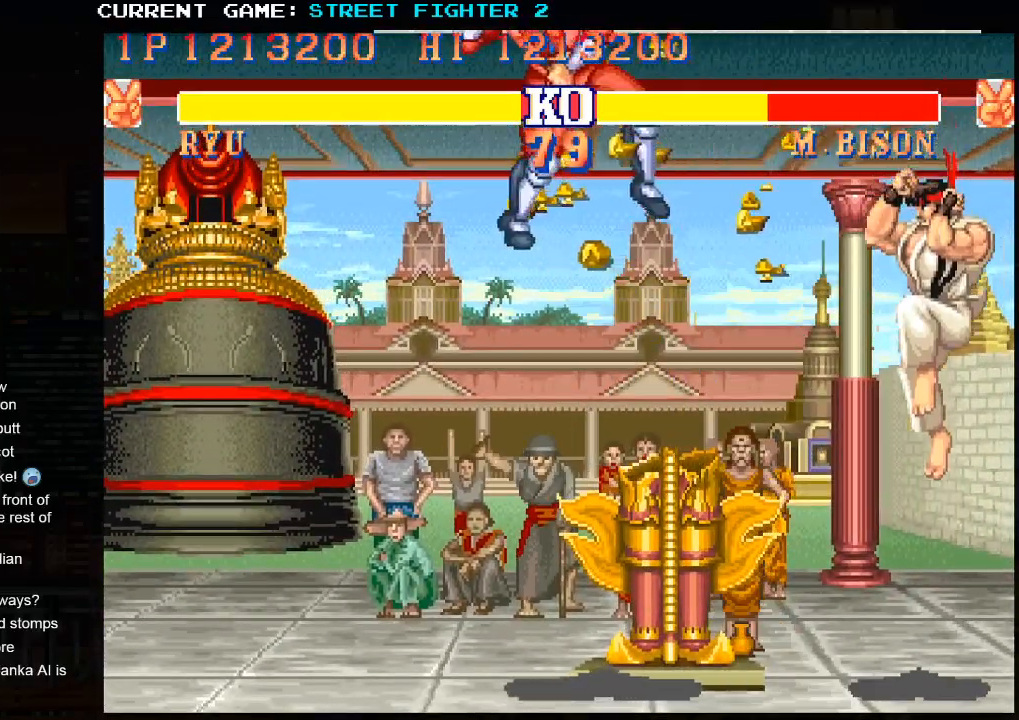
{"buttons": [], "left_stick": "right", "events": [[67, "left_stick", "down"], [167, "SQUARE", "down"], [167, "left_stick", "left"], [217, "SQUARE", "up"], [267, "left_stick", "center"], [283, "SQUARE", "down"], [350, "SQUARE", "up"], [450, "left_stick", "right"]]}